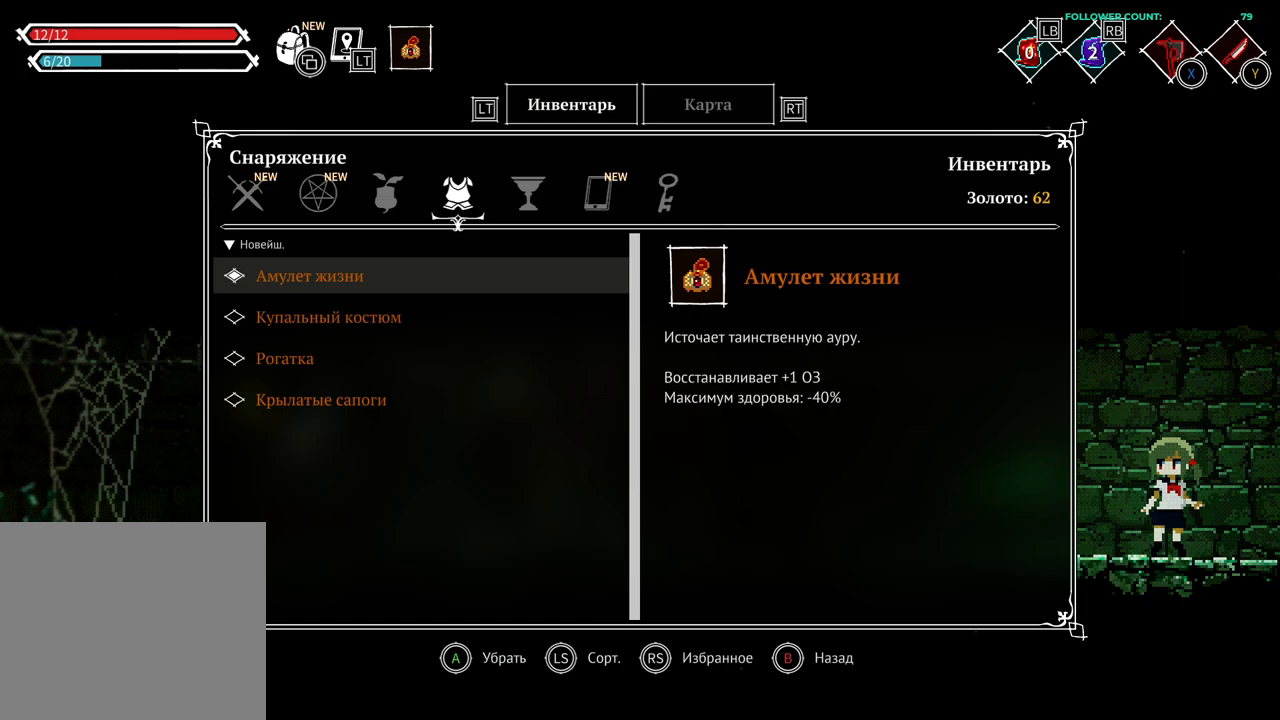
Gameplay with a controller (PlayStation layout); each line is a JSON object with the inputs held at the frame after it. "events" lists button and stick changes between this image and that frame as [ms after this image, input, new state], when the widget could be followed in between. Not read: L3.
{"buttons": [], "left_stick": "center", "right_stick": "center", "events": [[183, "CIRCLE", "down"], [333, "CIRCLE", "up"]]}
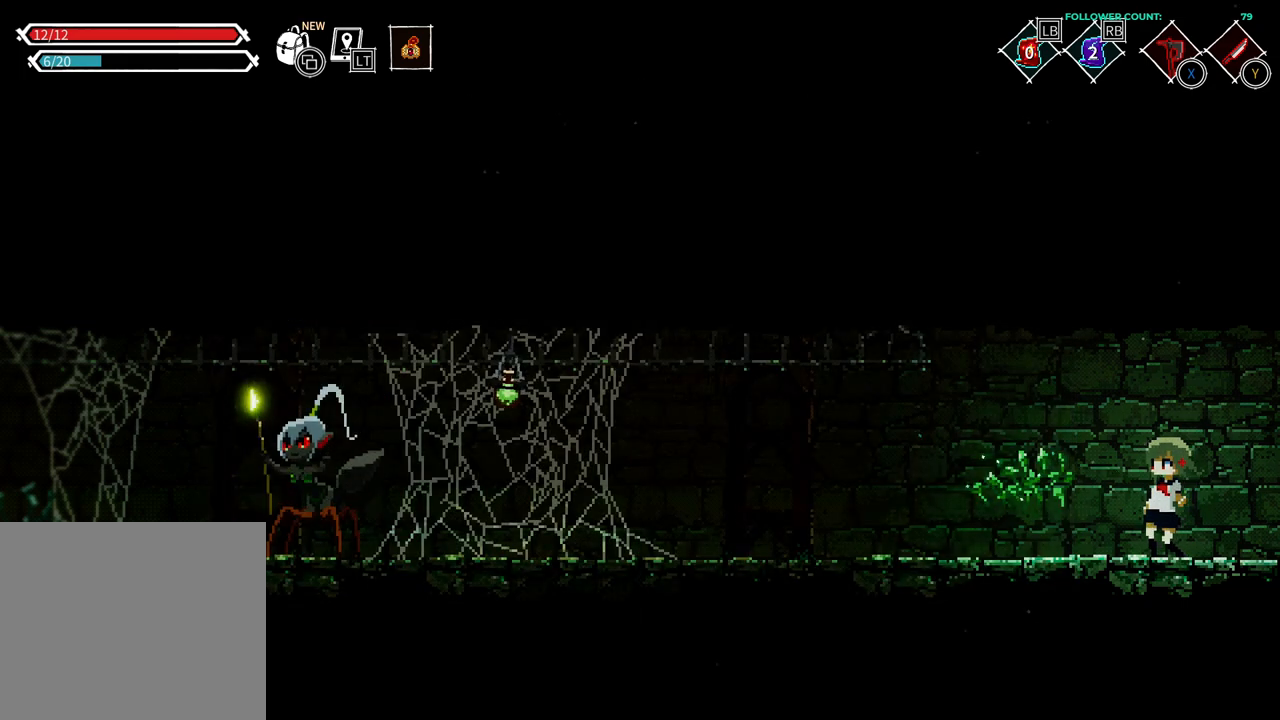
{"buttons": [], "left_stick": "center", "right_stick": "center", "events": []}
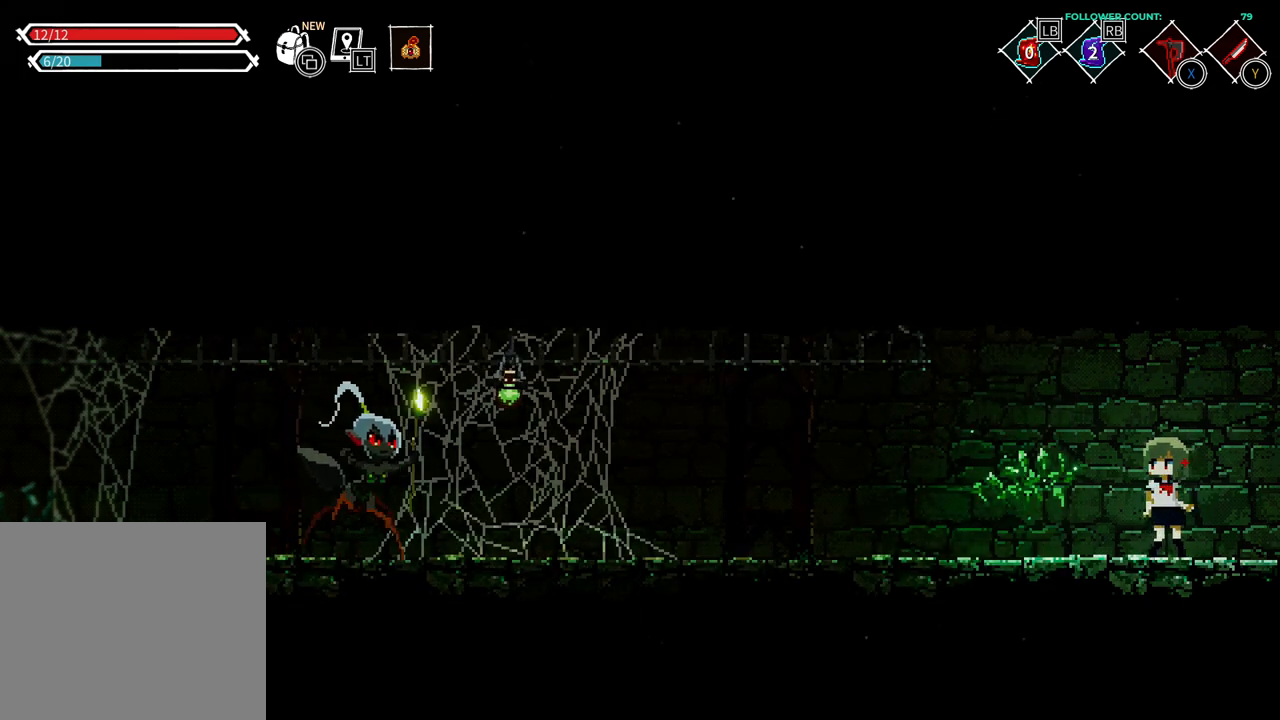
{"buttons": [], "left_stick": "center", "right_stick": "center", "events": []}
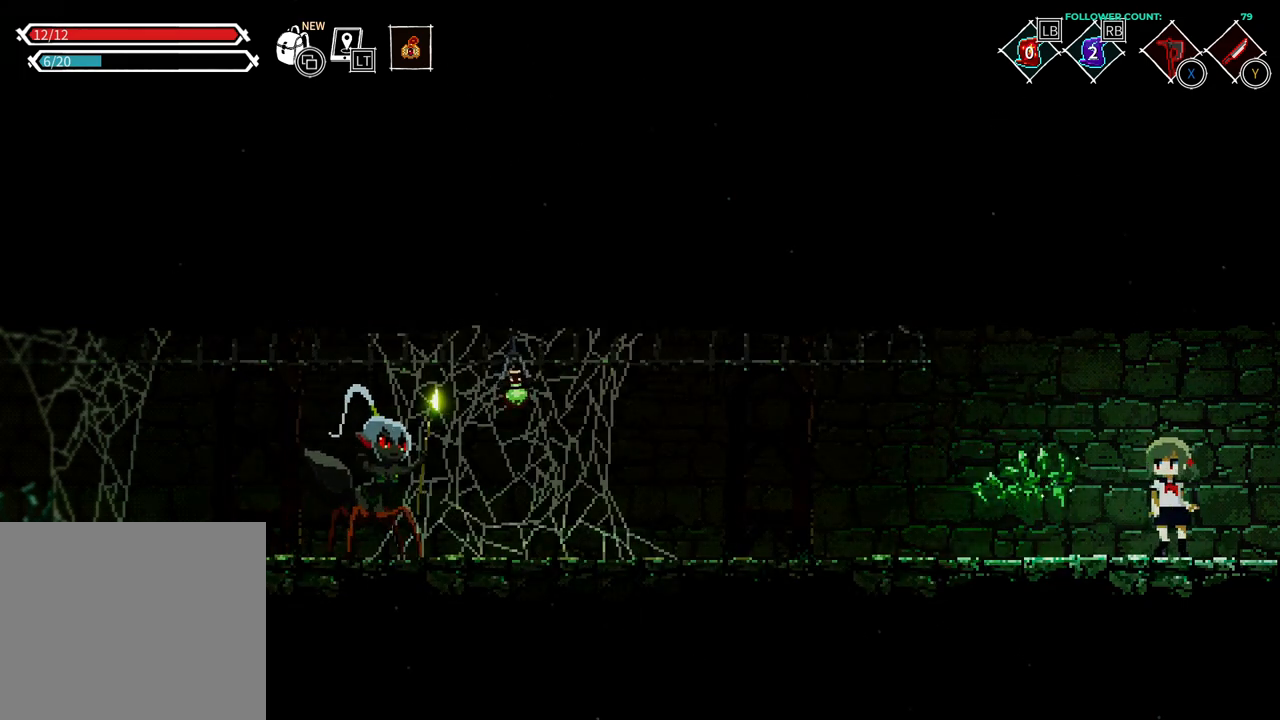
{"buttons": [], "left_stick": "center", "right_stick": "center", "events": []}